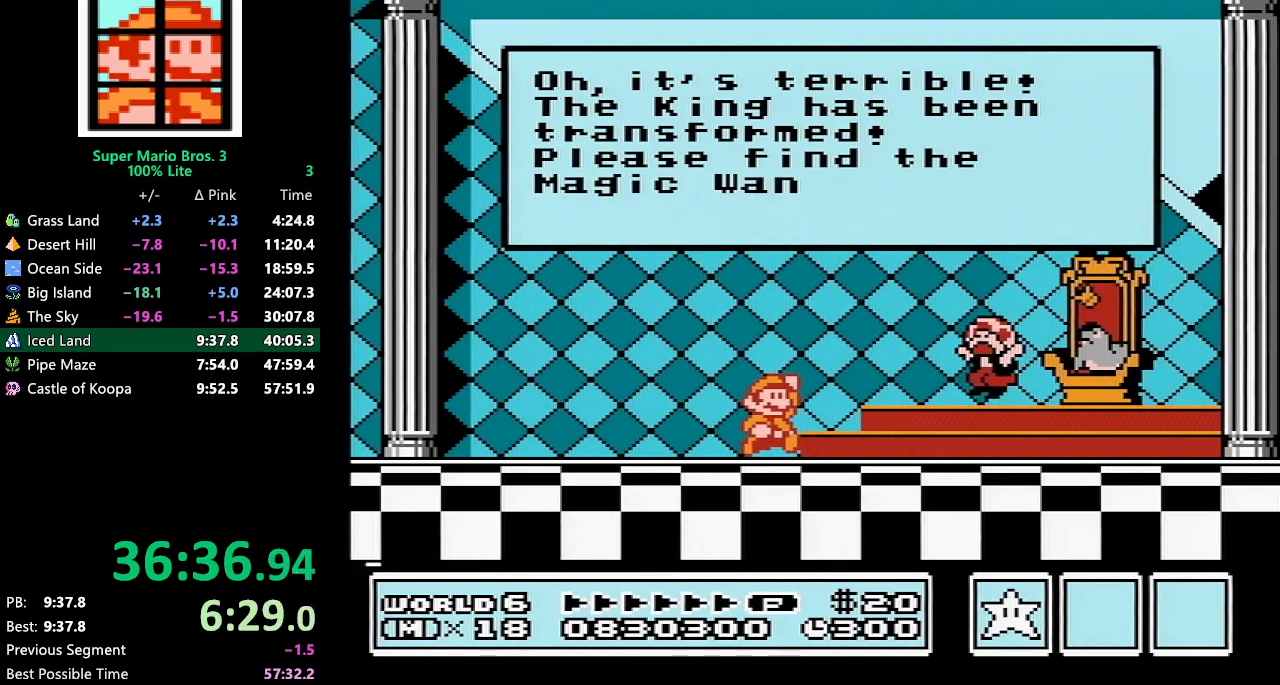
Gameplay with a controller (Nintendo layout); each line is a JSON object with the inputs held at the frame after it. "events" lists button and stick changes between this image and that frame as [ms after this image, input, new state], when the widget could be followed in between. Not read: L3 R3.
{"buttons": [], "events": [[167, "A", "down"], [200, "A", "up"], [267, "A", "down"], [300, "A", "up"]]}
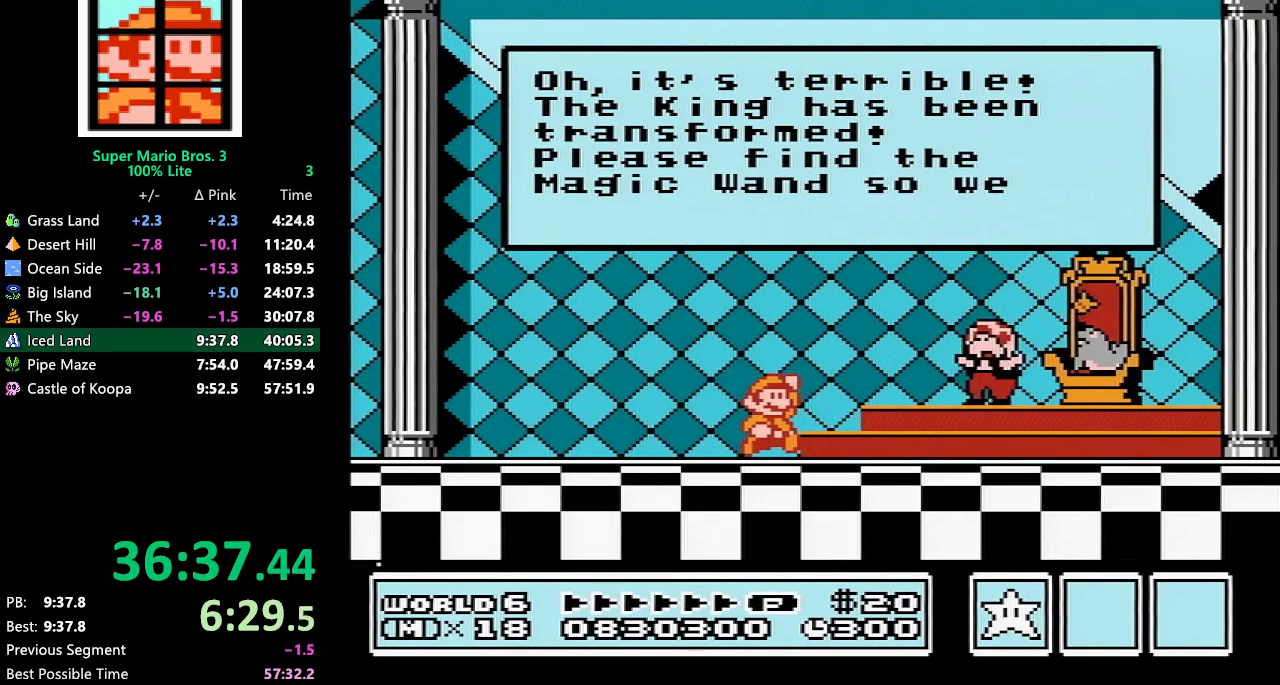
{"buttons": ["A"], "events": [[233, "A", "down"], [300, "A", "up"], [317, "A", "down"]]}
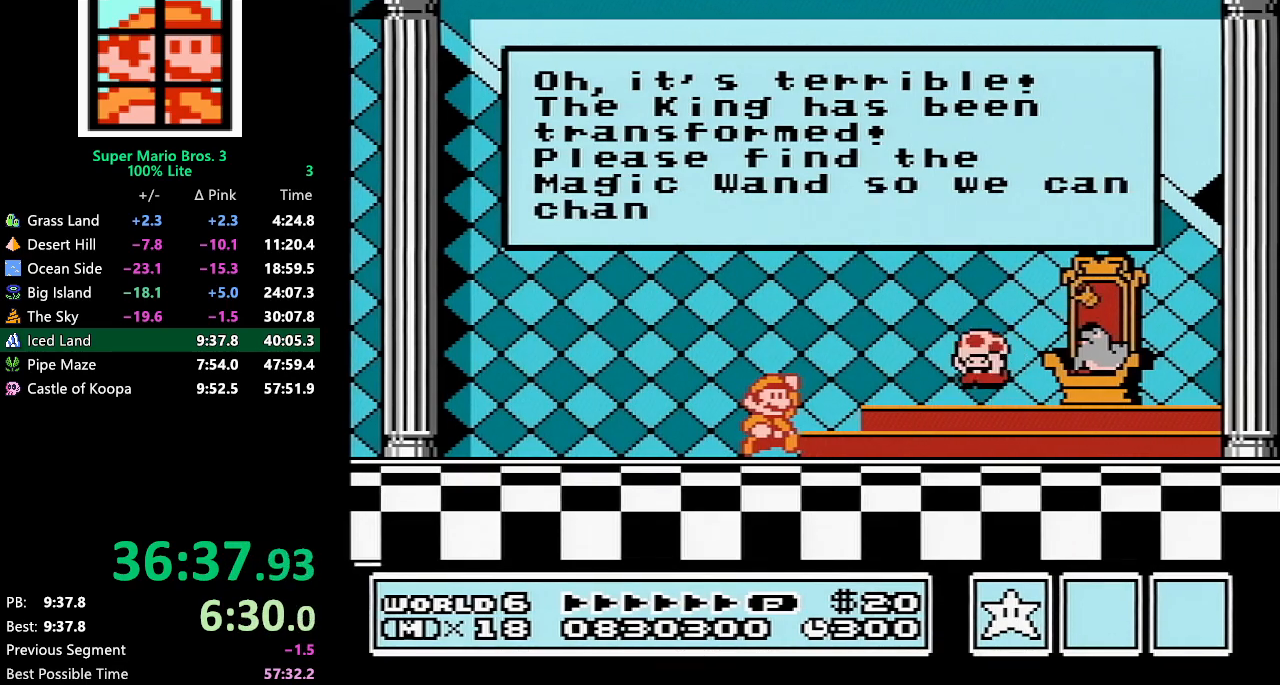
{"buttons": ["A"], "events": [[233, "A", "up"], [383, "A", "down"]]}
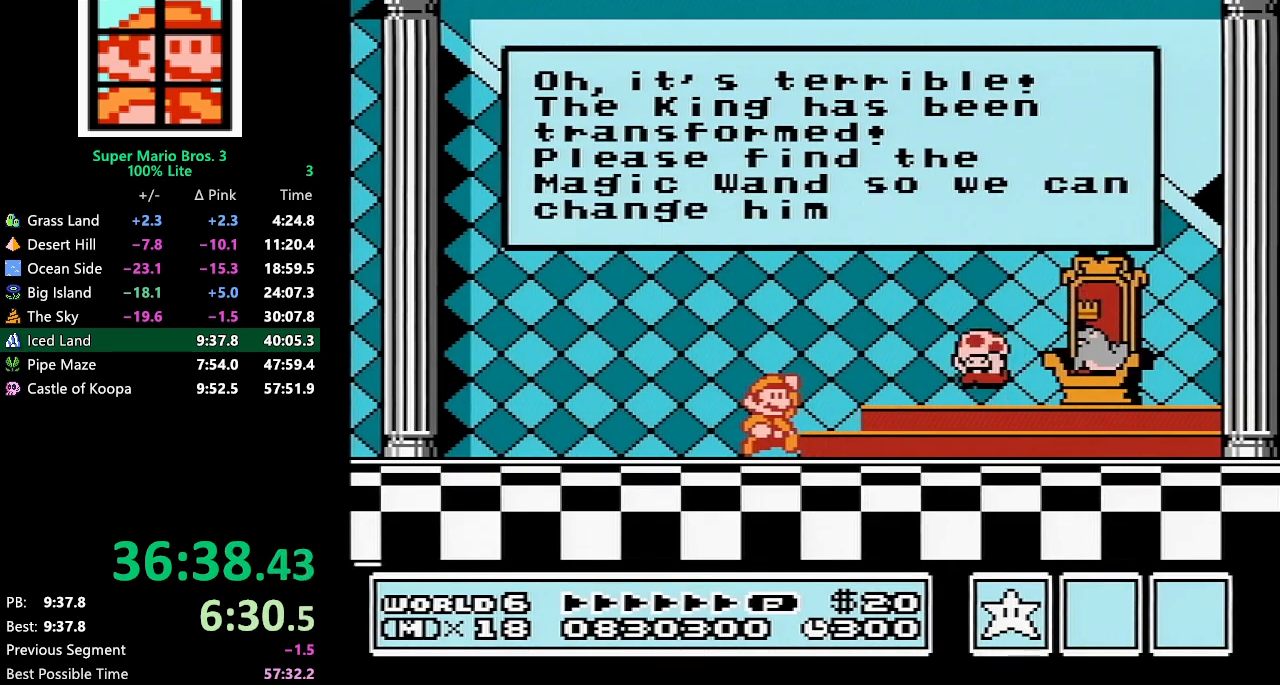
{"buttons": [], "events": [[167, "A", "up"], [350, "A", "down"], [483, "A", "up"]]}
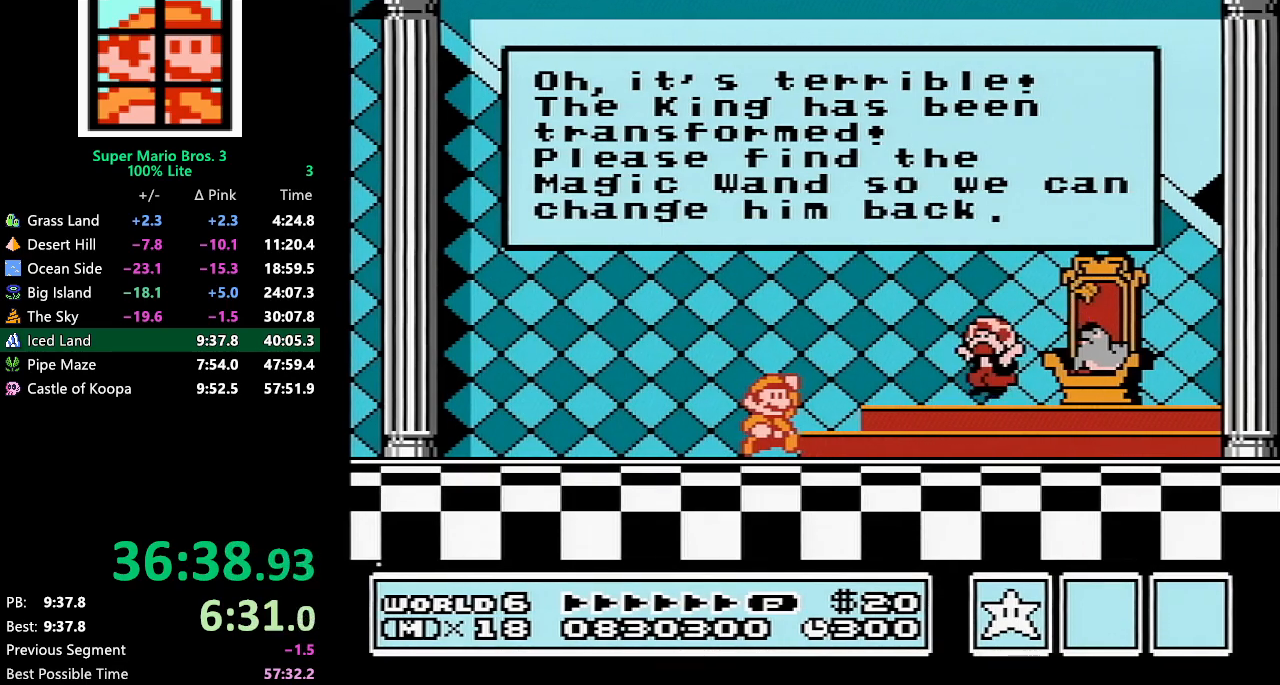
{"buttons": ["A"], "events": [[17, "A", "down"], [50, "A", "up"], [117, "A", "down"], [150, "A", "up"], [167, "A", "down"], [200, "A", "up"], [233, "A", "down"], [267, "A", "up"], [333, "A", "down"]]}
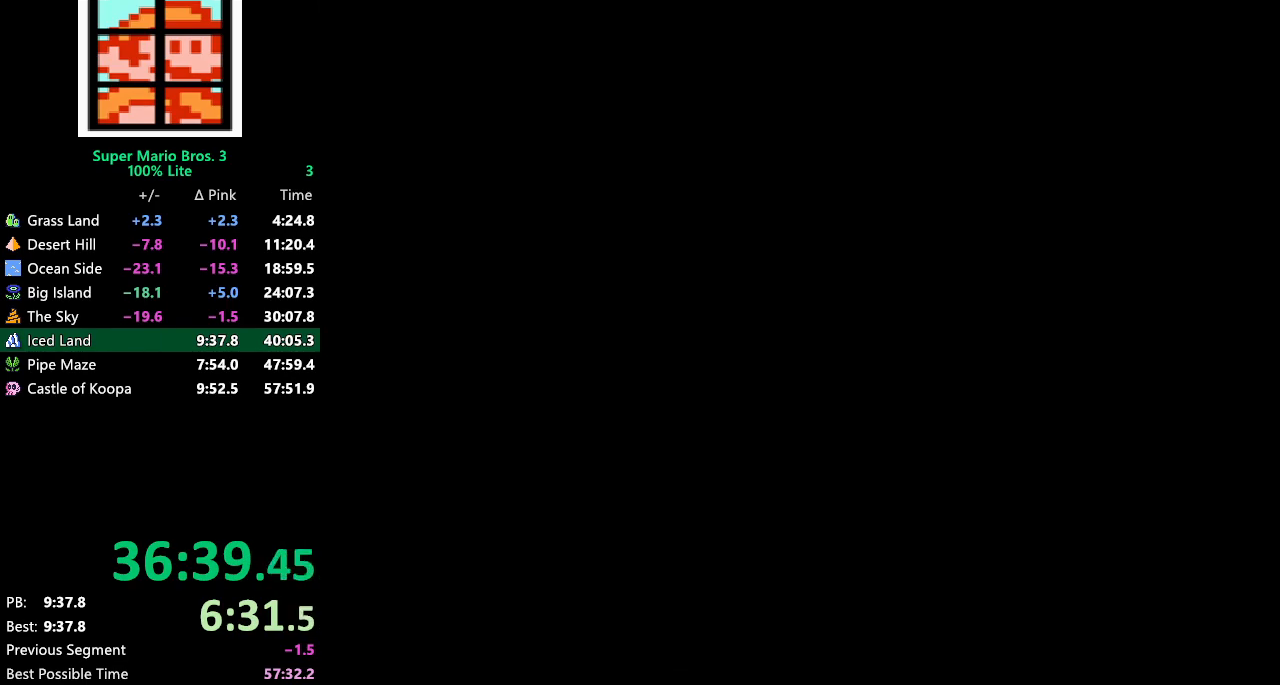
{"buttons": [], "events": [[167, "A", "up"], [233, "A", "down"], [267, "A", "up"], [300, "A", "down"], [333, "A", "up"]]}